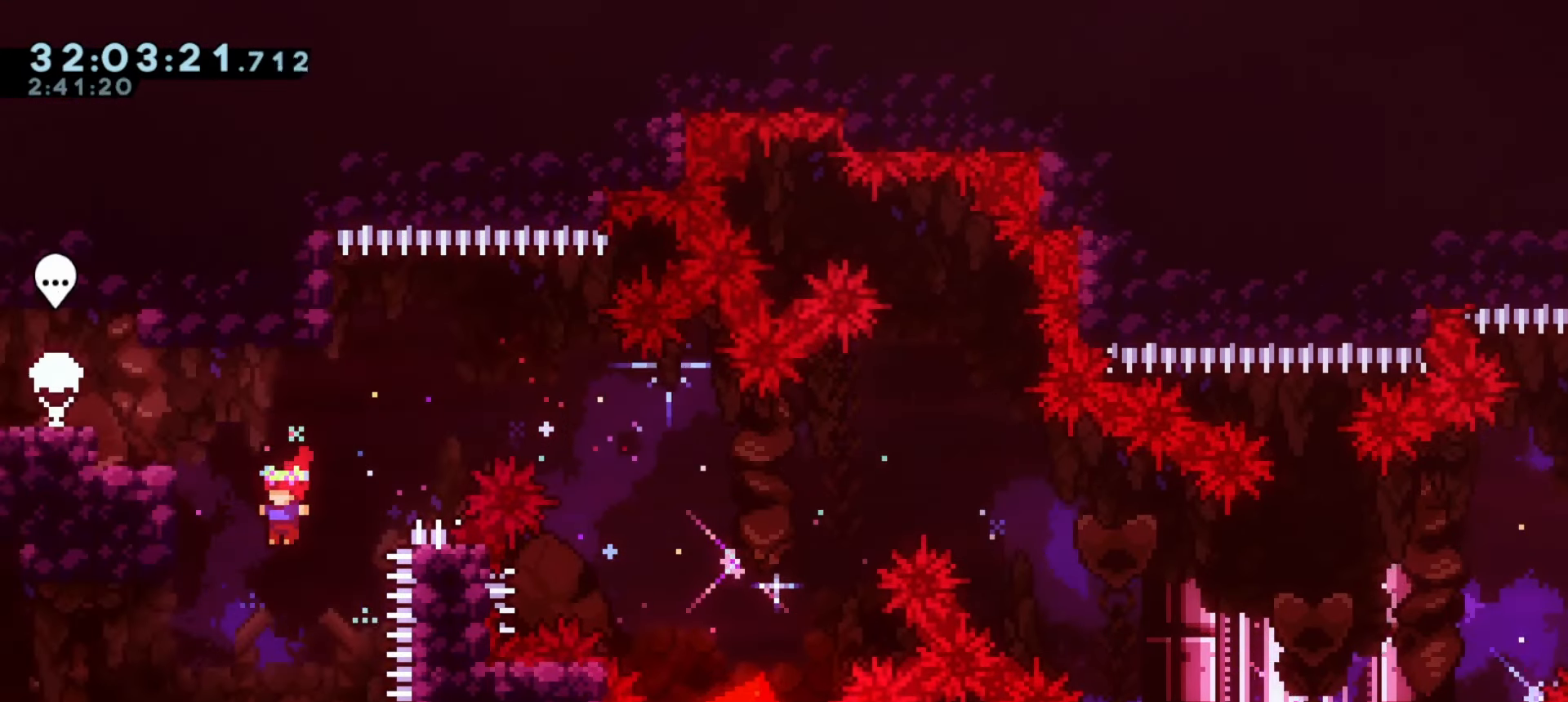
Gameplay with keyboard; each line is a JSON object with the keys held at the frame after it. "events" lists presses ("down") and releases ("up") of "a", "d", "dash", "demo", "grab", "j1", "j2", "s" and "w" between this image and that frame as [ms after this image, input, new state], when the widget could be followed in between. No other keys are recorded. Mouse input is not recorded. Key names are as the overlay labels them; some are game actions (e.g. jump) rather than physical keys.
{"keys": [], "events": [[183, "a", "up"]]}
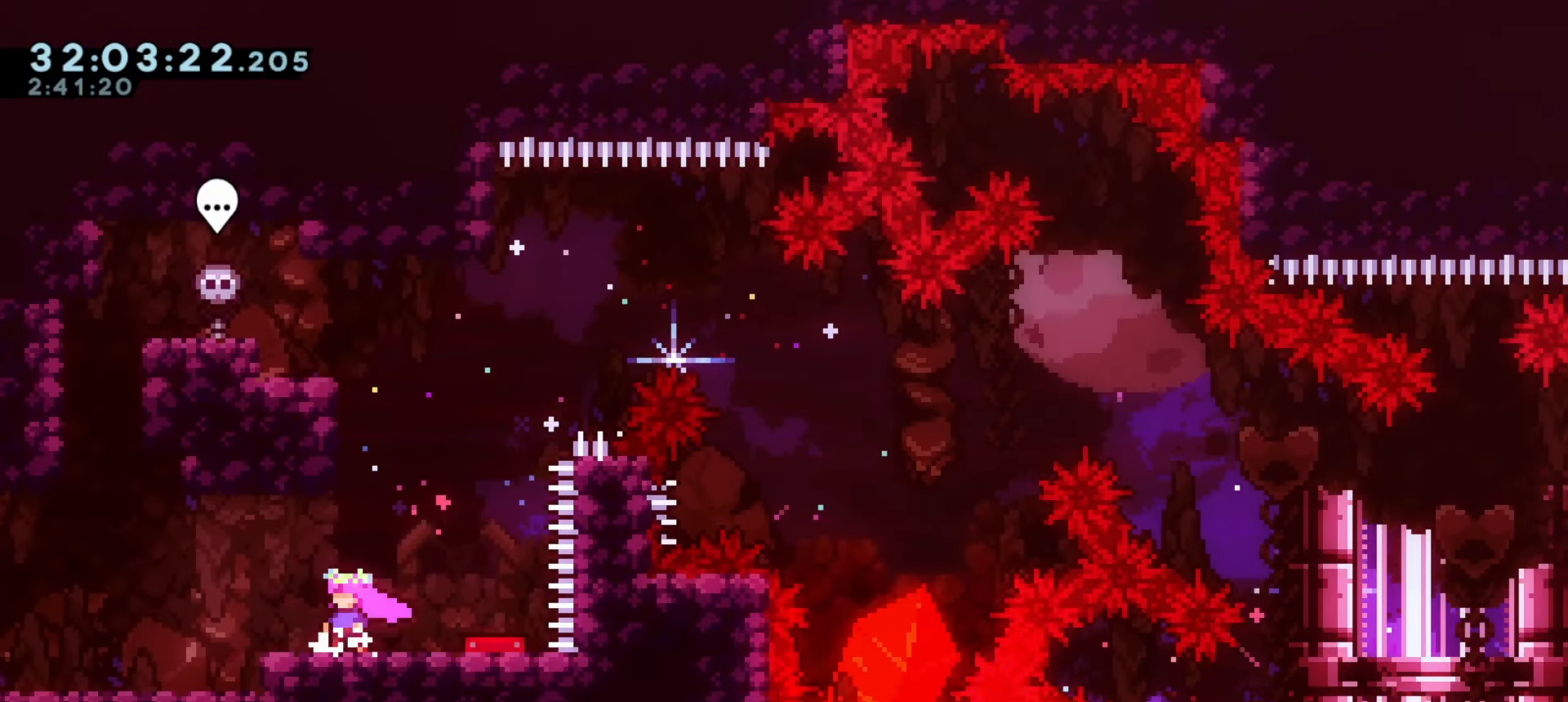
{"keys": [], "events": []}
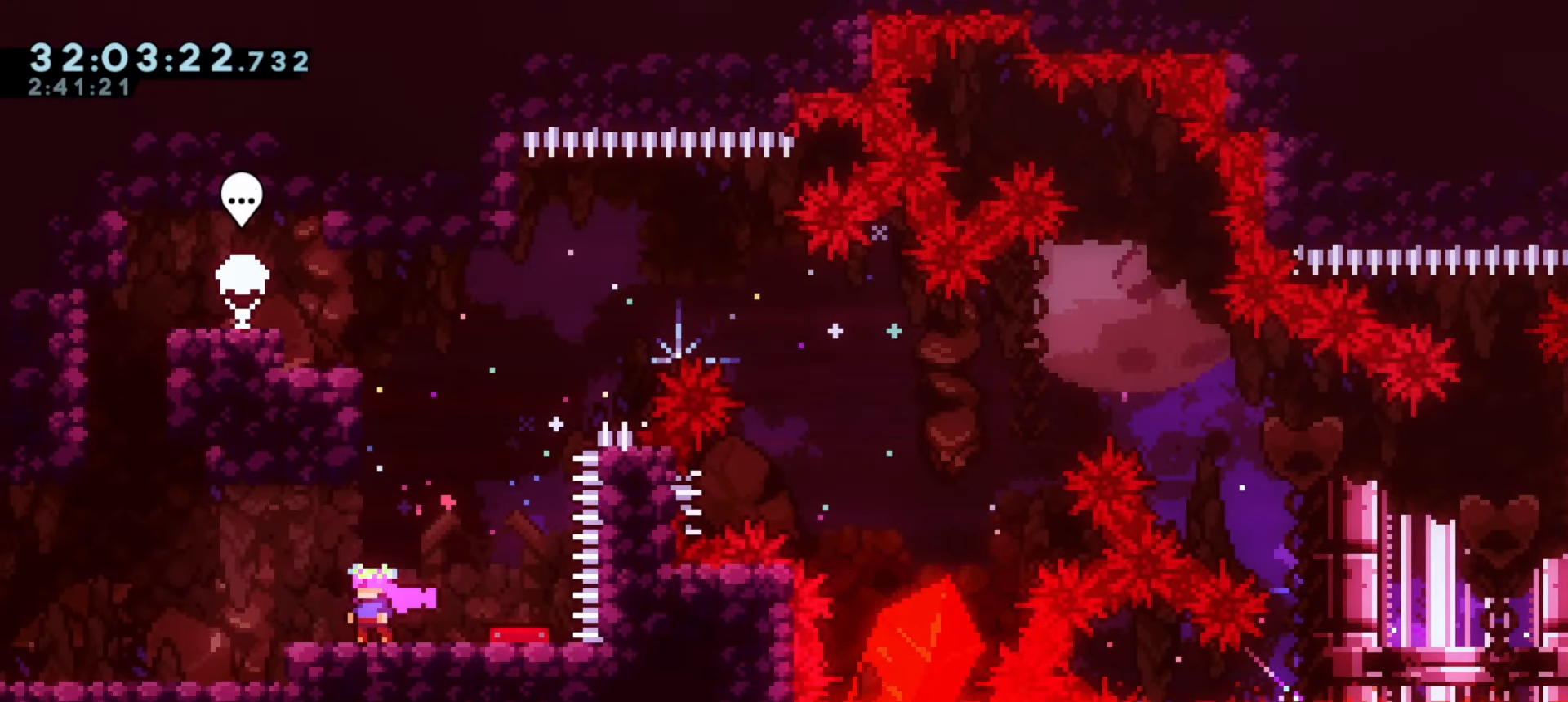
{"keys": ["s"], "events": [[200, "s", "down"], [267, "s", "up"], [333, "s", "down"], [383, "s", "up"], [467, "s", "down"]]}
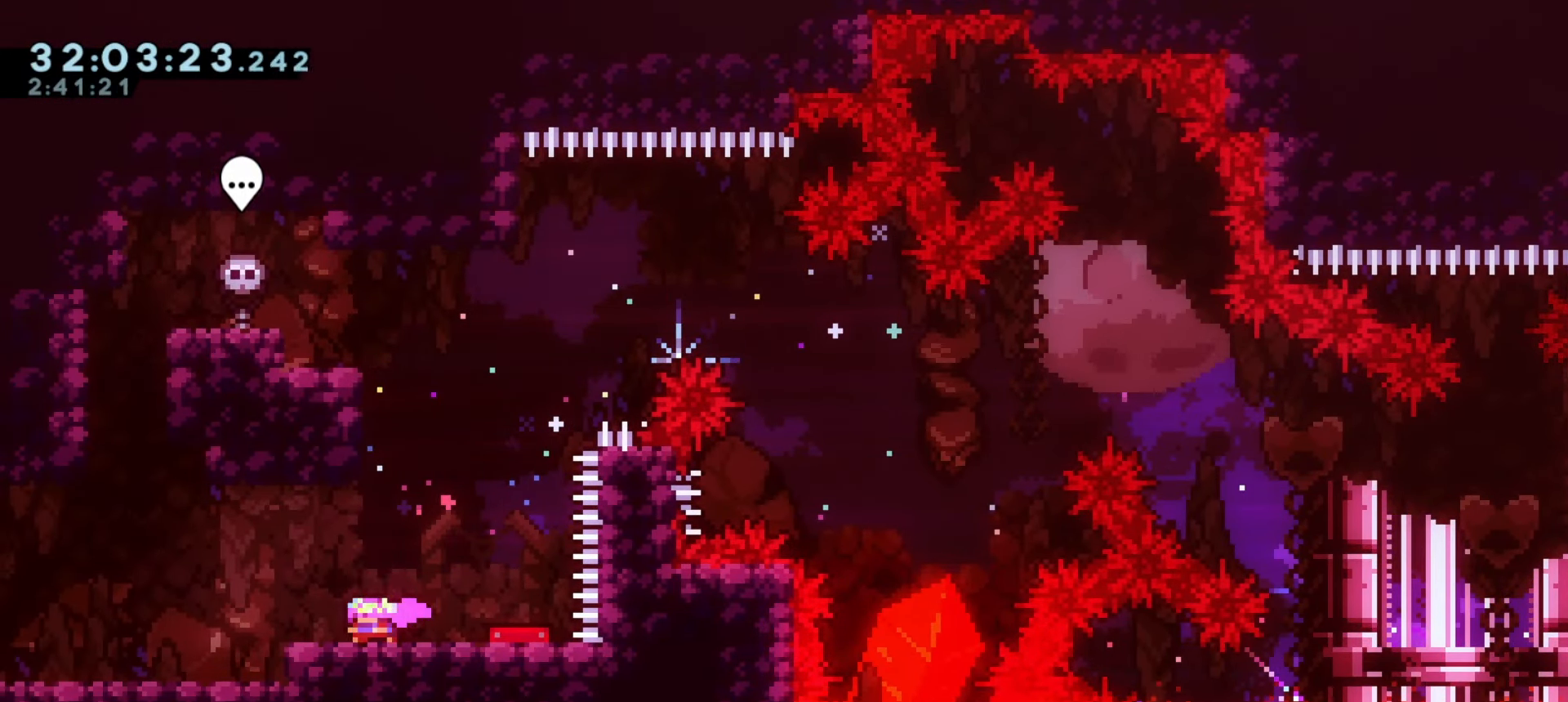
{"keys": ["s"], "events": [[17, "s", "up"], [83, "s", "down"], [133, "s", "up"], [200, "s", "down"], [233, "s", "up"], [300, "s", "down"], [350, "s", "up"], [417, "s", "down"]]}
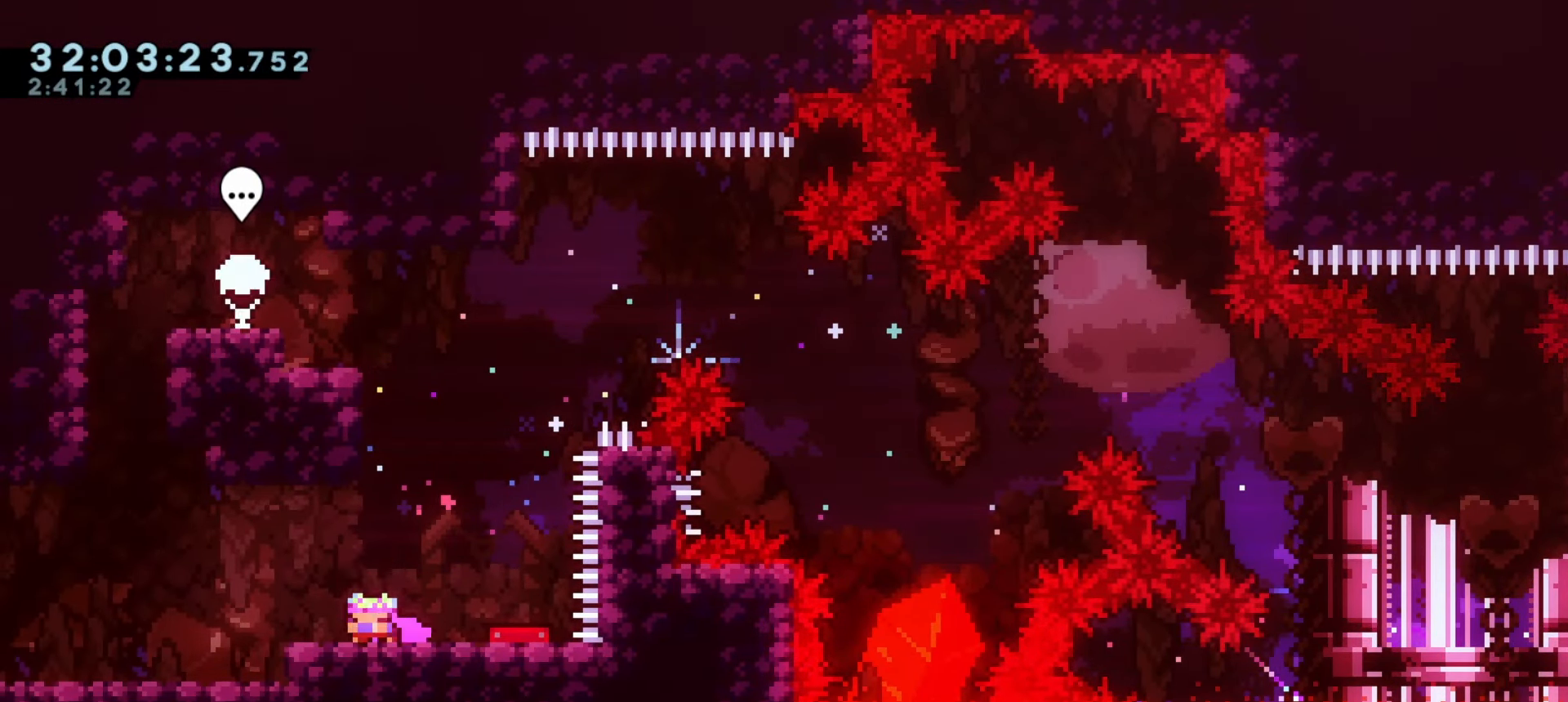
{"keys": [], "events": [[17, "s", "up"], [250, "a", "down"], [267, "demo", "down"], [283, "j1", "down"], [333, "a", "up"], [333, "j1", "up"], [350, "demo", "up"]]}
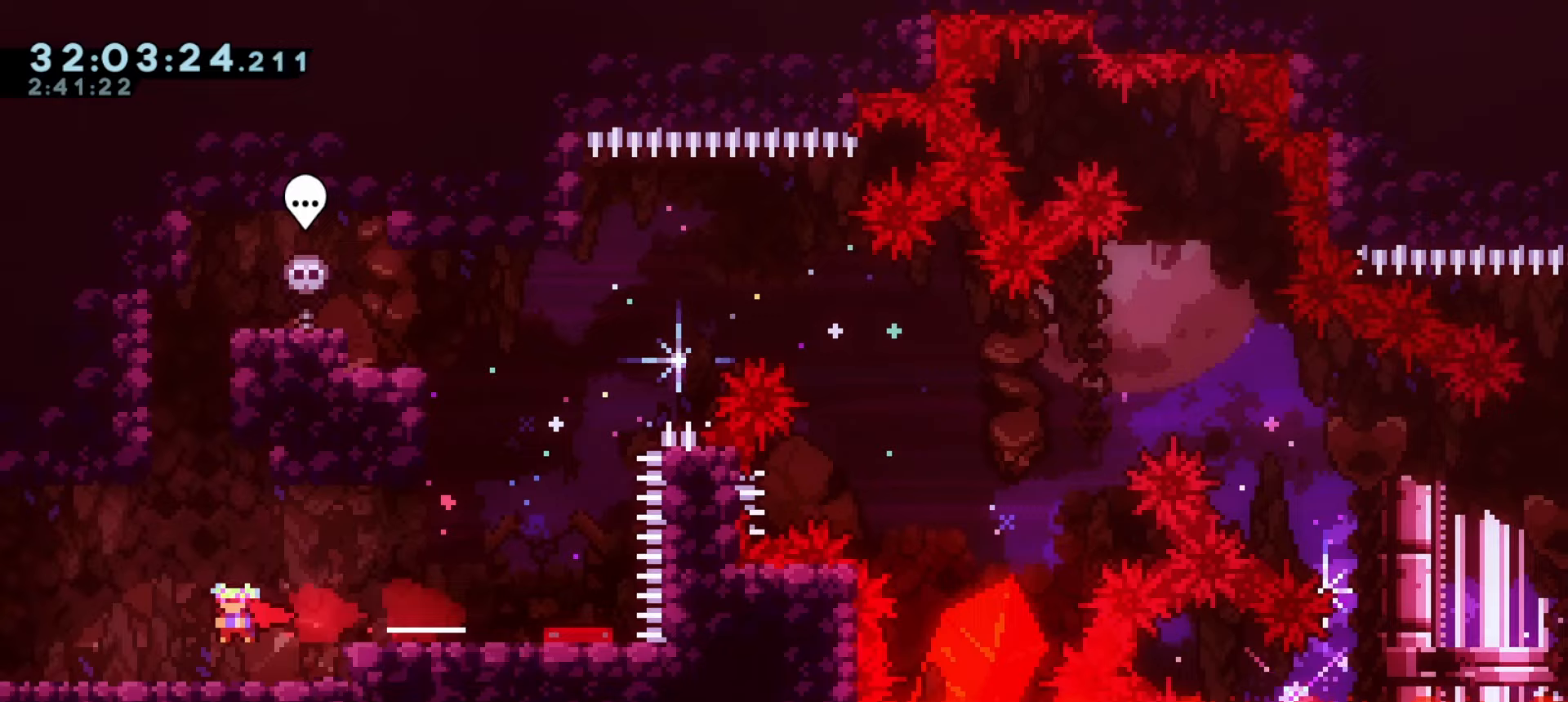
{"keys": ["demo", "j1"], "events": [[50, "j1", "down"], [67, "demo", "down"], [150, "demo", "up"], [150, "j1", "up"], [383, "demo", "down"], [417, "j1", "down"]]}
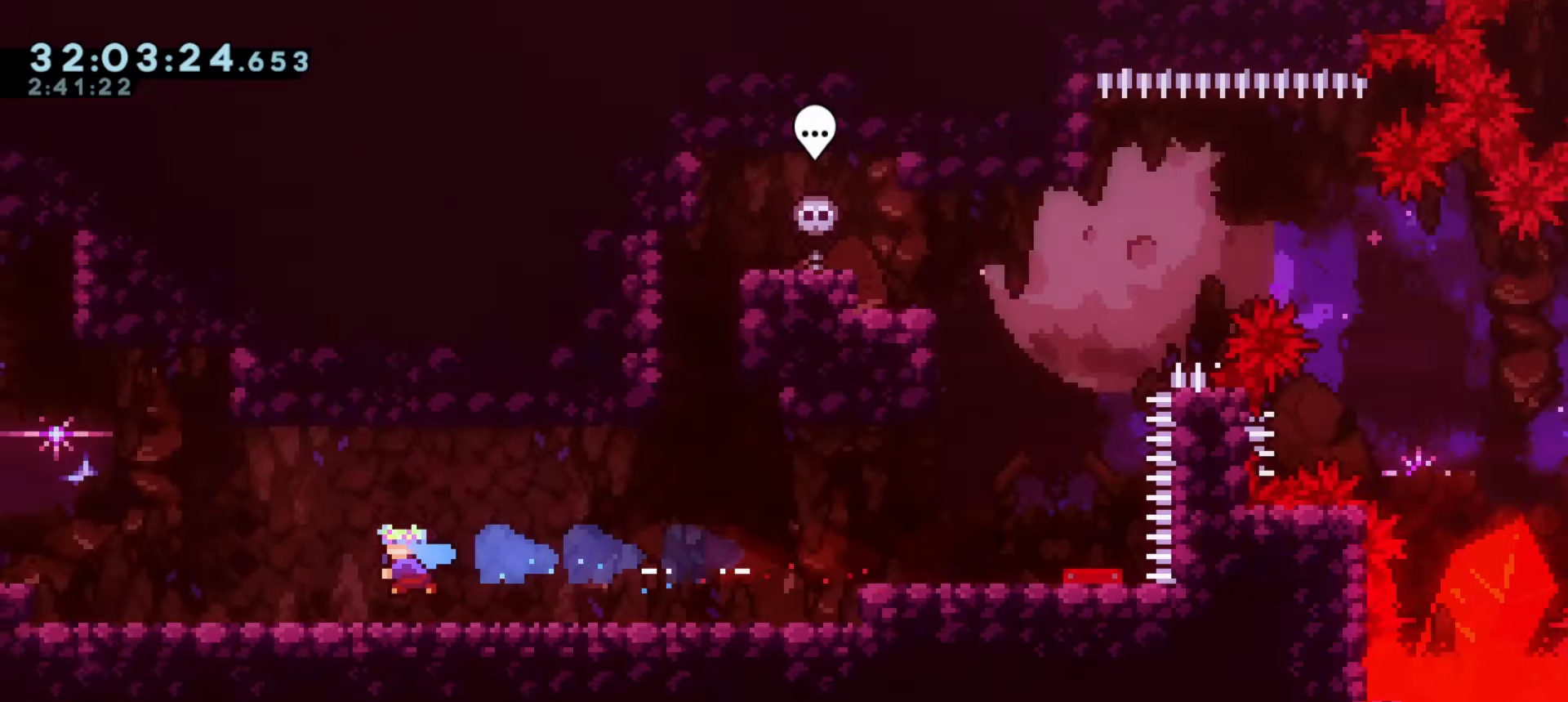
{"keys": ["a"], "events": [[17, "j1", "up"], [33, "demo", "up"], [500, "a", "down"]]}
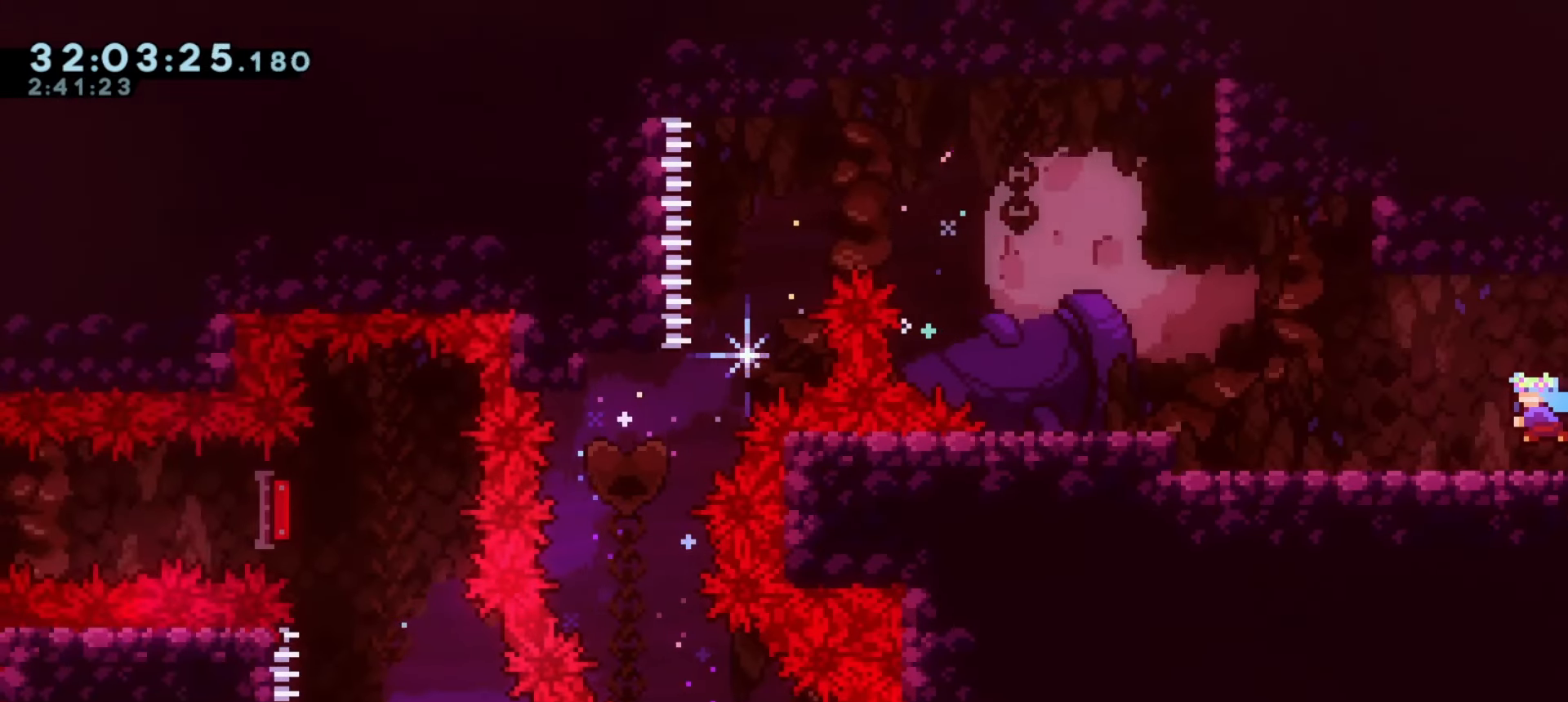
{"keys": ["a"], "events": [[250, "j1", "down"], [300, "j1", "up"]]}
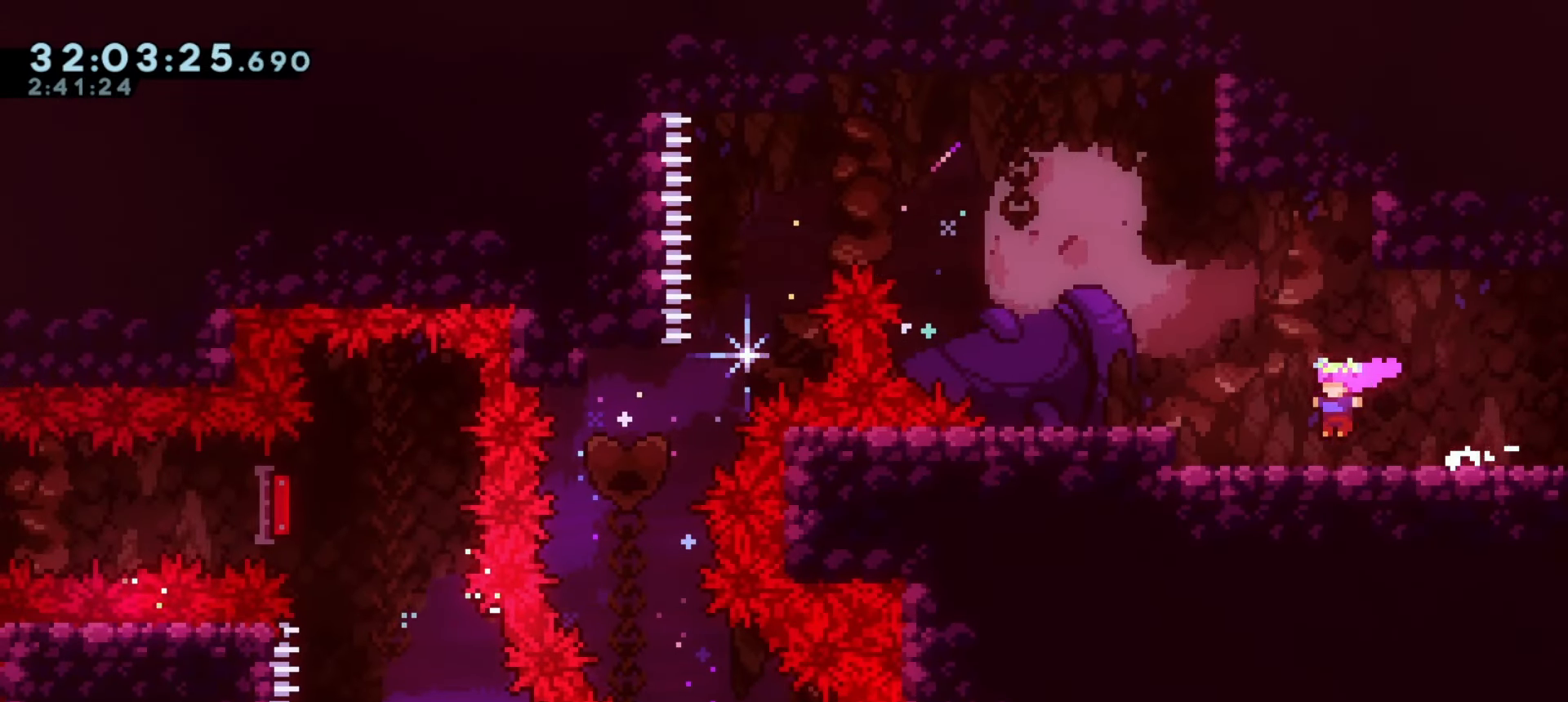
{"keys": ["d"], "events": [[67, "j1", "down"], [233, "j1", "up"], [317, "s", "down"], [367, "a", "up"], [467, "d", "down"], [483, "s", "up"]]}
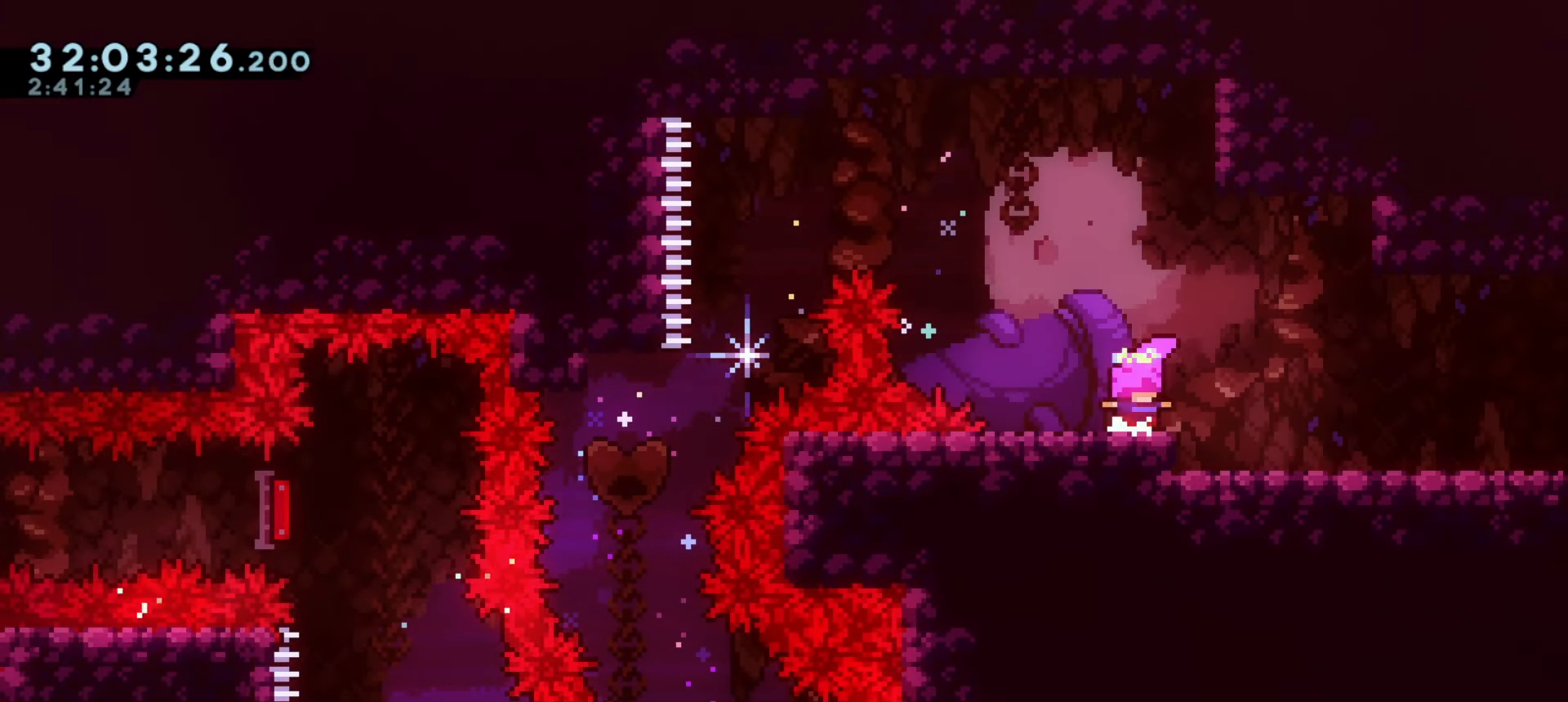
{"keys": ["a", "s"], "events": [[17, "a", "down"], [33, "d", "up"], [100, "s", "down"], [150, "d", "down"], [167, "a", "up"], [200, "s", "up"], [250, "d", "up"], [267, "a", "down"], [300, "s", "down"], [350, "d", "down"], [383, "a", "up"], [417, "s", "up"], [433, "d", "up"], [467, "a", "down"], [500, "s", "down"]]}
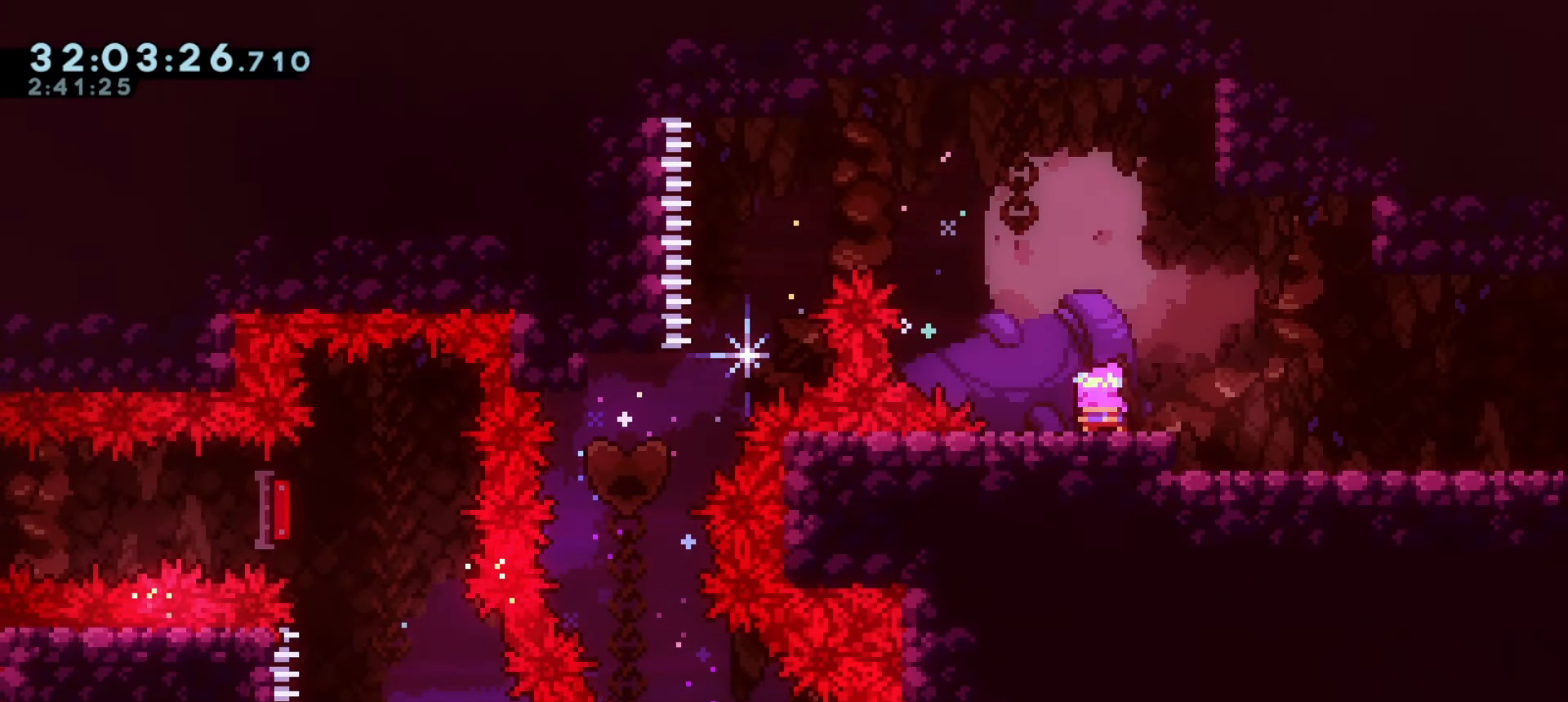
{"keys": ["d", "s"], "events": [[50, "d", "down"], [67, "a", "up"], [117, "s", "up"], [183, "a", "down"], [183, "d", "up"], [217, "s", "down"], [283, "a", "up"], [283, "d", "down"], [333, "s", "up"], [367, "d", "up"], [400, "a", "down"], [433, "s", "down"], [500, "a", "up"], [500, "d", "down"]]}
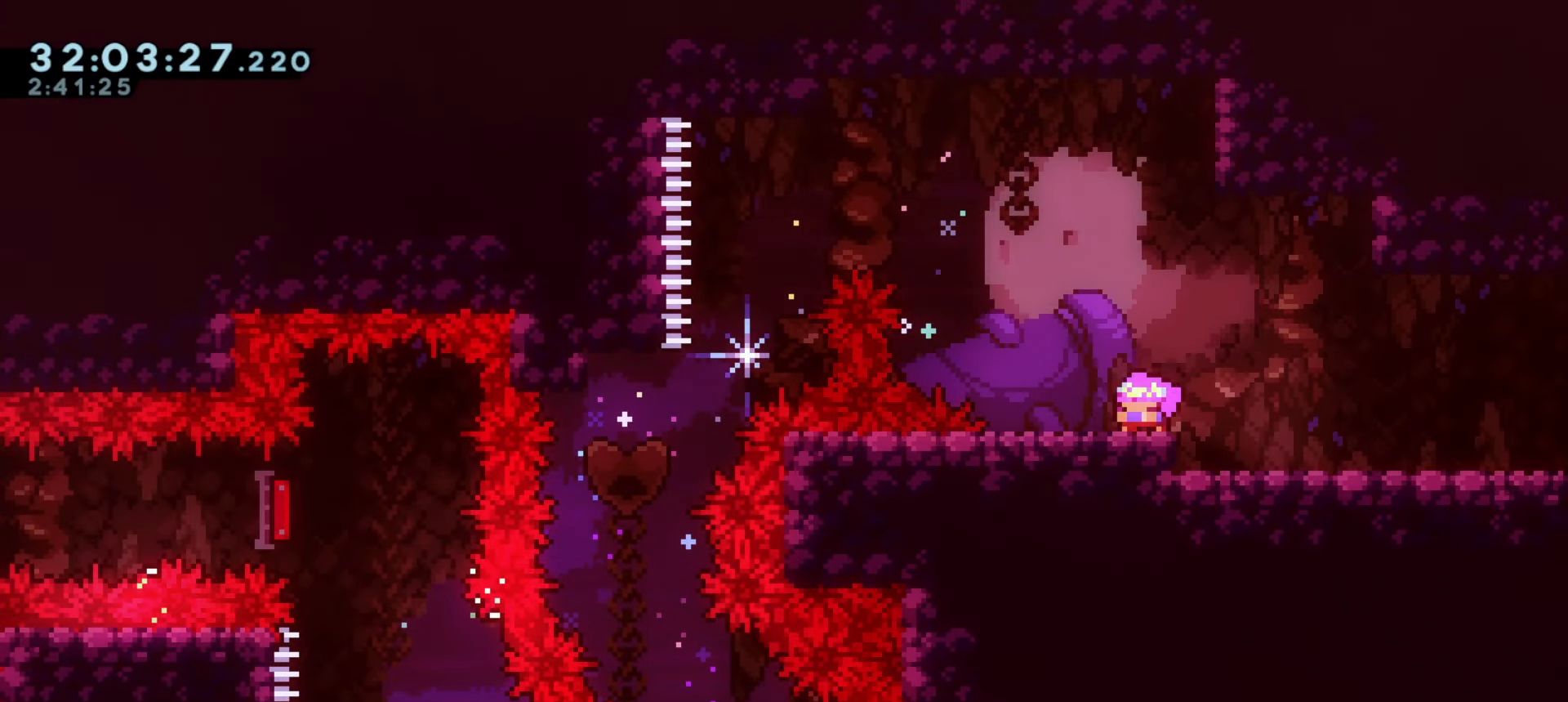
{"keys": [], "events": [[33, "s", "up"], [100, "a", "down"], [100, "d", "up"], [167, "s", "down"], [217, "d", "down"], [233, "a", "up"], [267, "s", "up"], [317, "d", "up"], [333, "a", "down"], [350, "s", "down"], [417, "a", "up"], [417, "d", "down"], [467, "s", "up"], [500, "d", "up"]]}
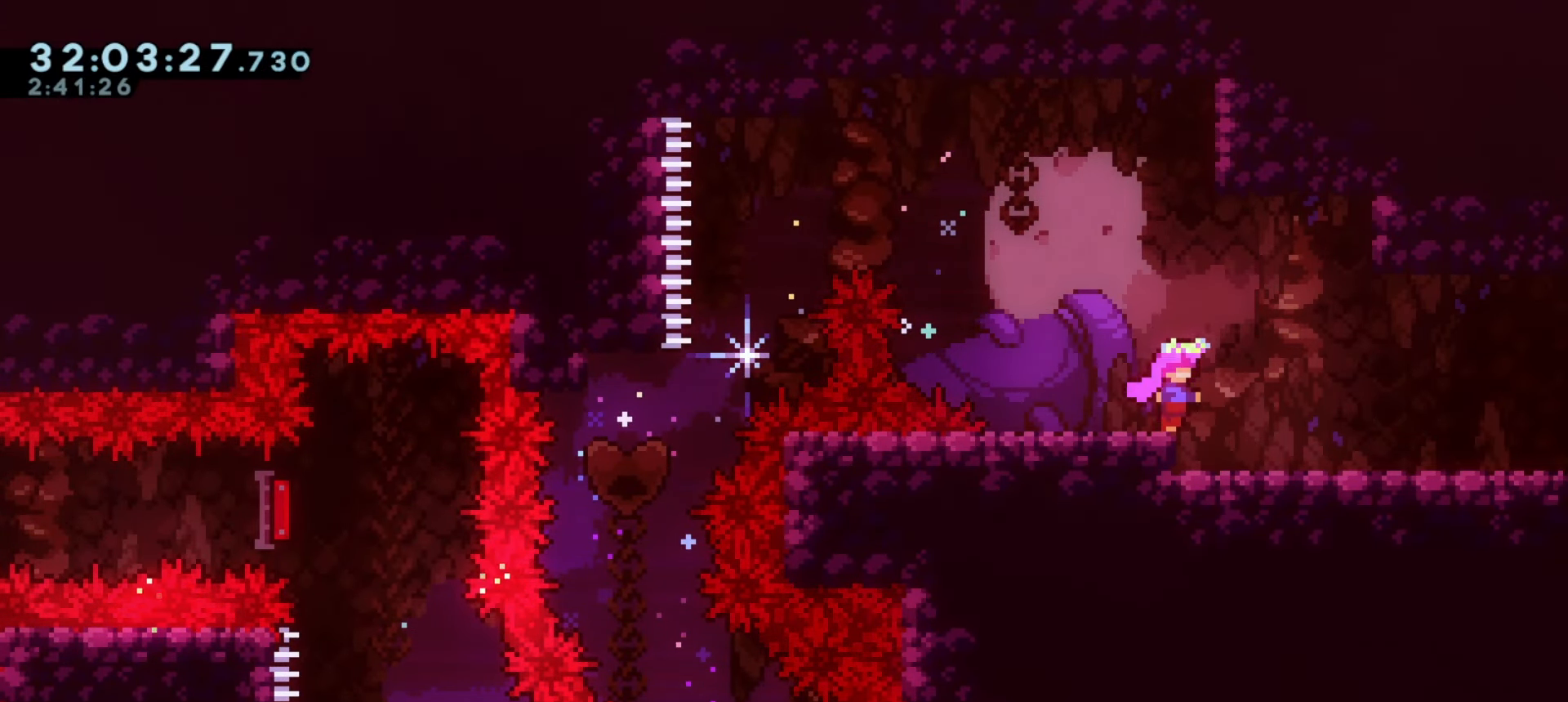
{"keys": [], "events": []}
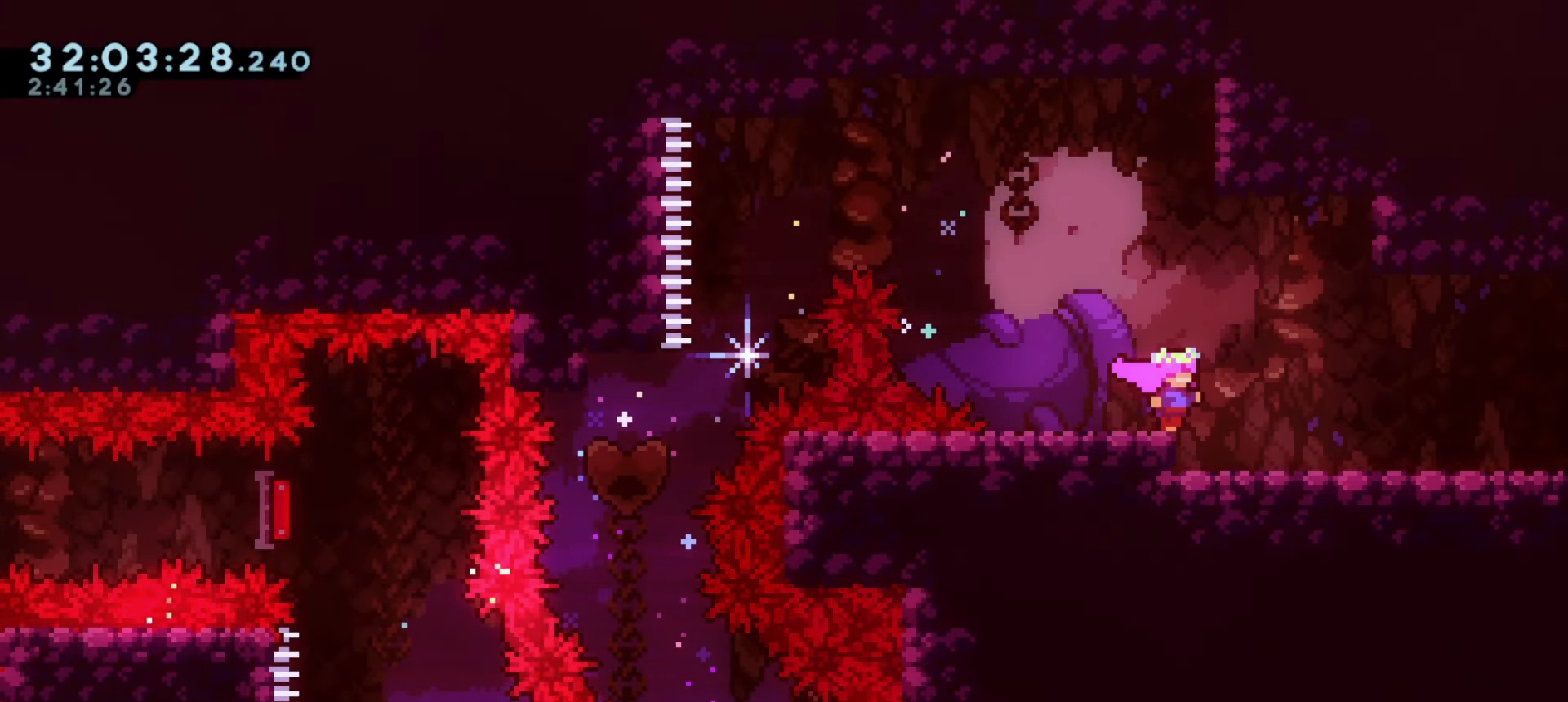
{"keys": [], "events": []}
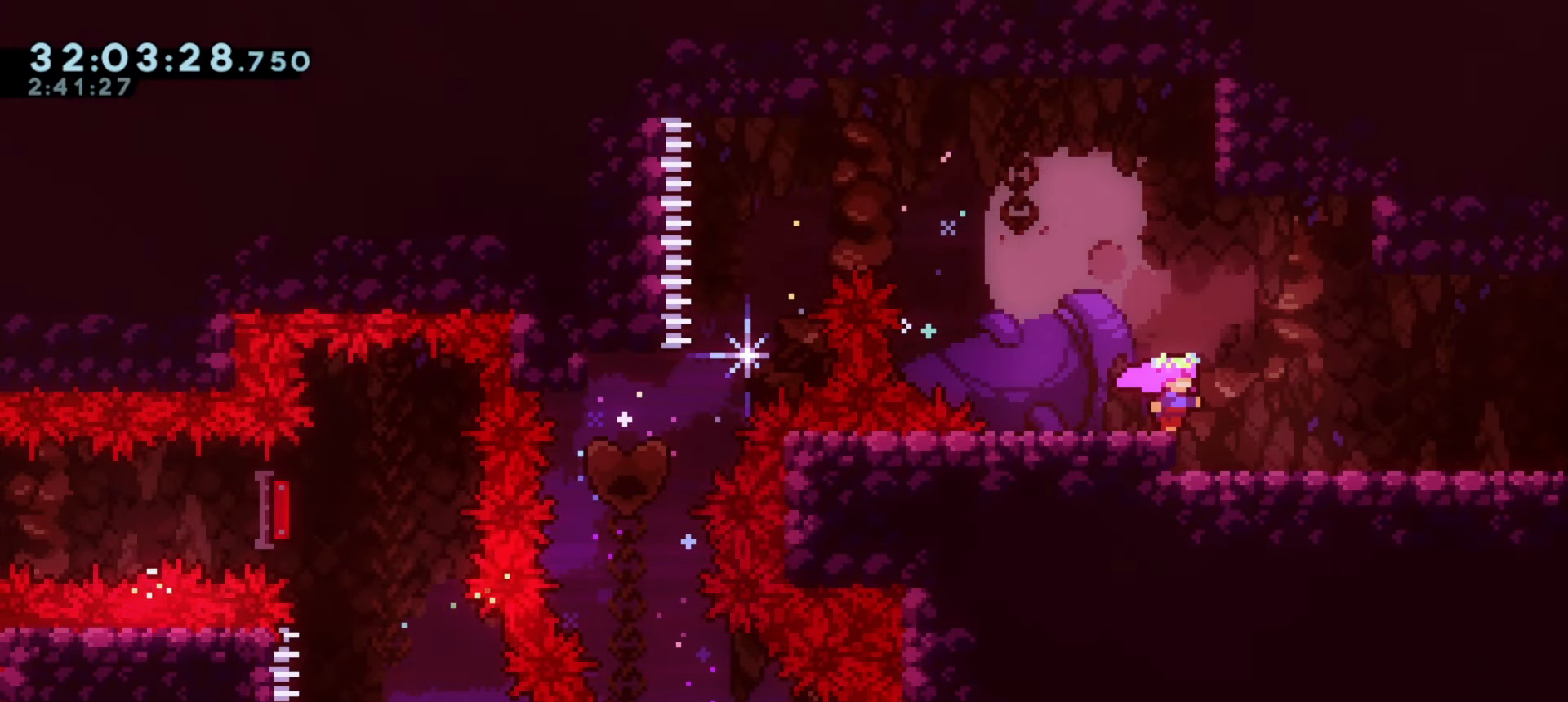
{"keys": ["a", "grab", "j1"], "events": [[450, "a", "down"], [450, "grab", "down"], [450, "j1", "down"]]}
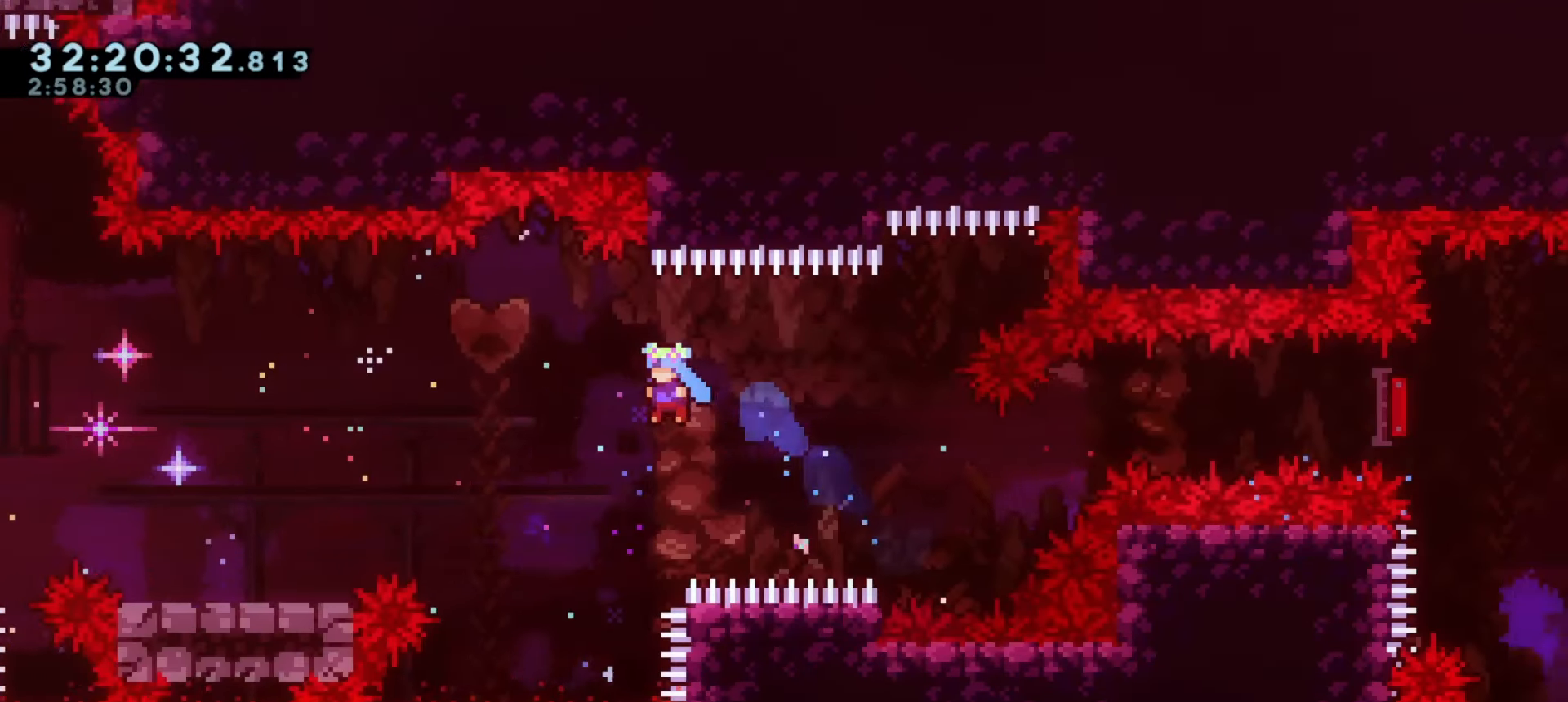
{"keys": ["d", "grab", "j1"], "events": [[167, "a", "up"], [183, "j1", "up"], [200, "d", "down"], [367, "j1", "down"]]}
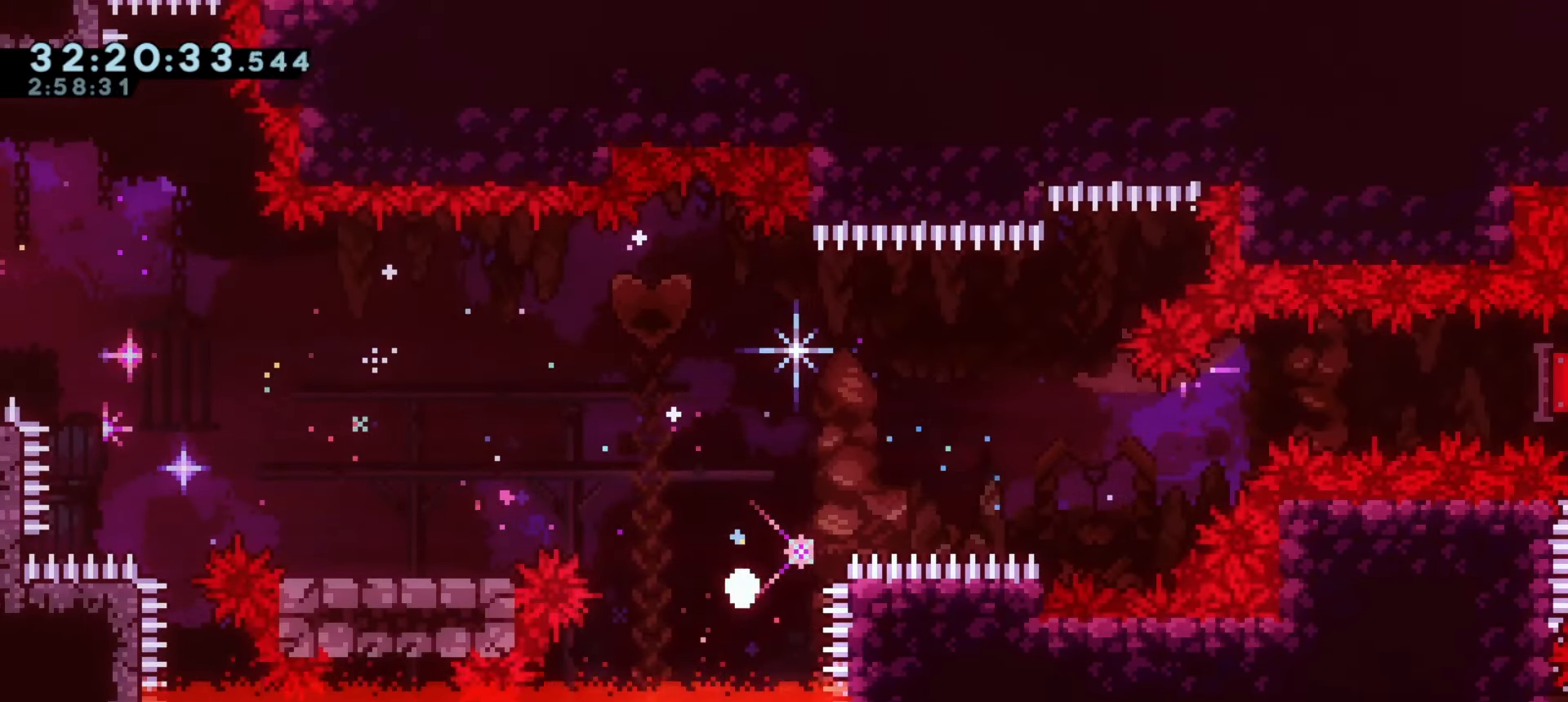
{"keys": [], "events": [[50, "d", "up"], [50, "j1", "up"], [83, "grab", "up"]]}
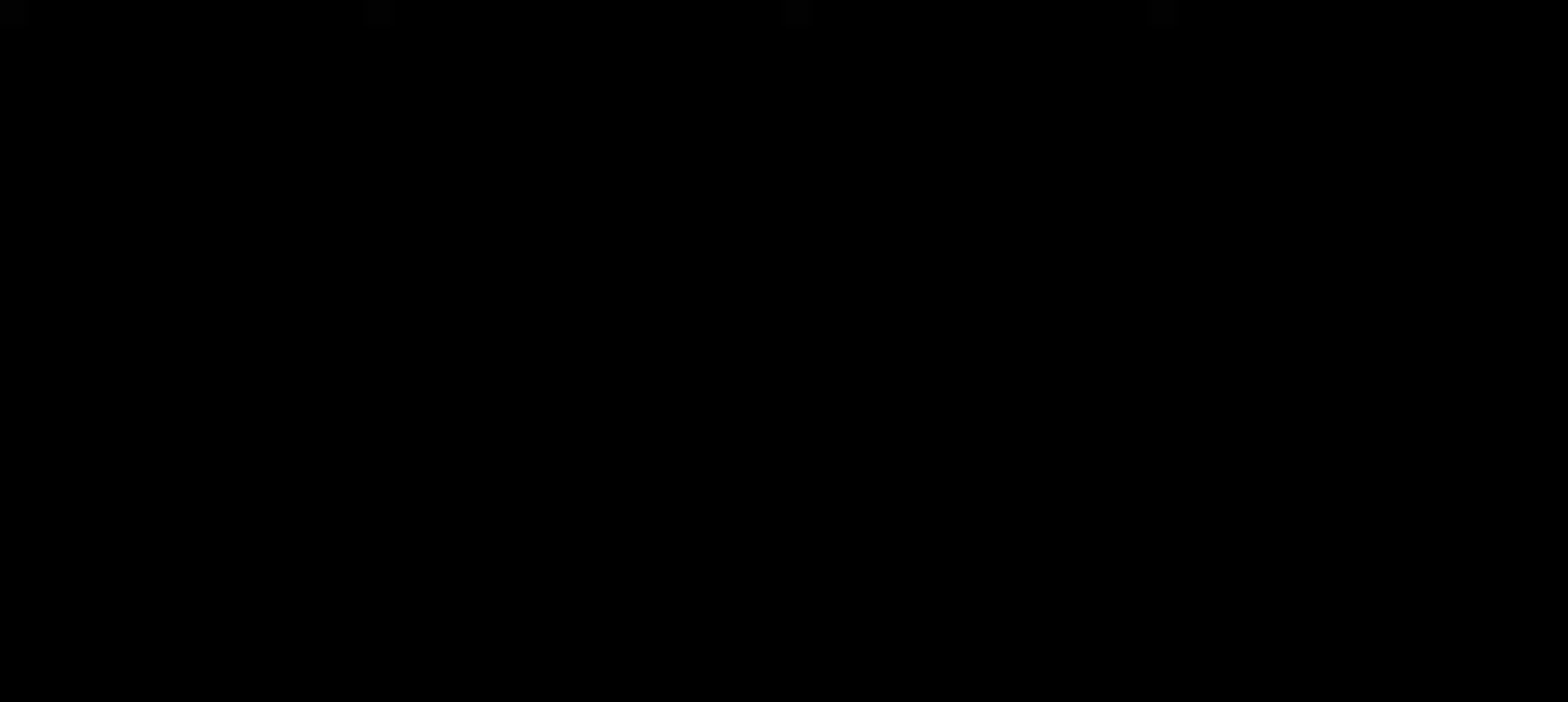
{"keys": ["a"], "events": [[200, "a", "down"], [200, "j1", "down"], [267, "j1", "up"]]}
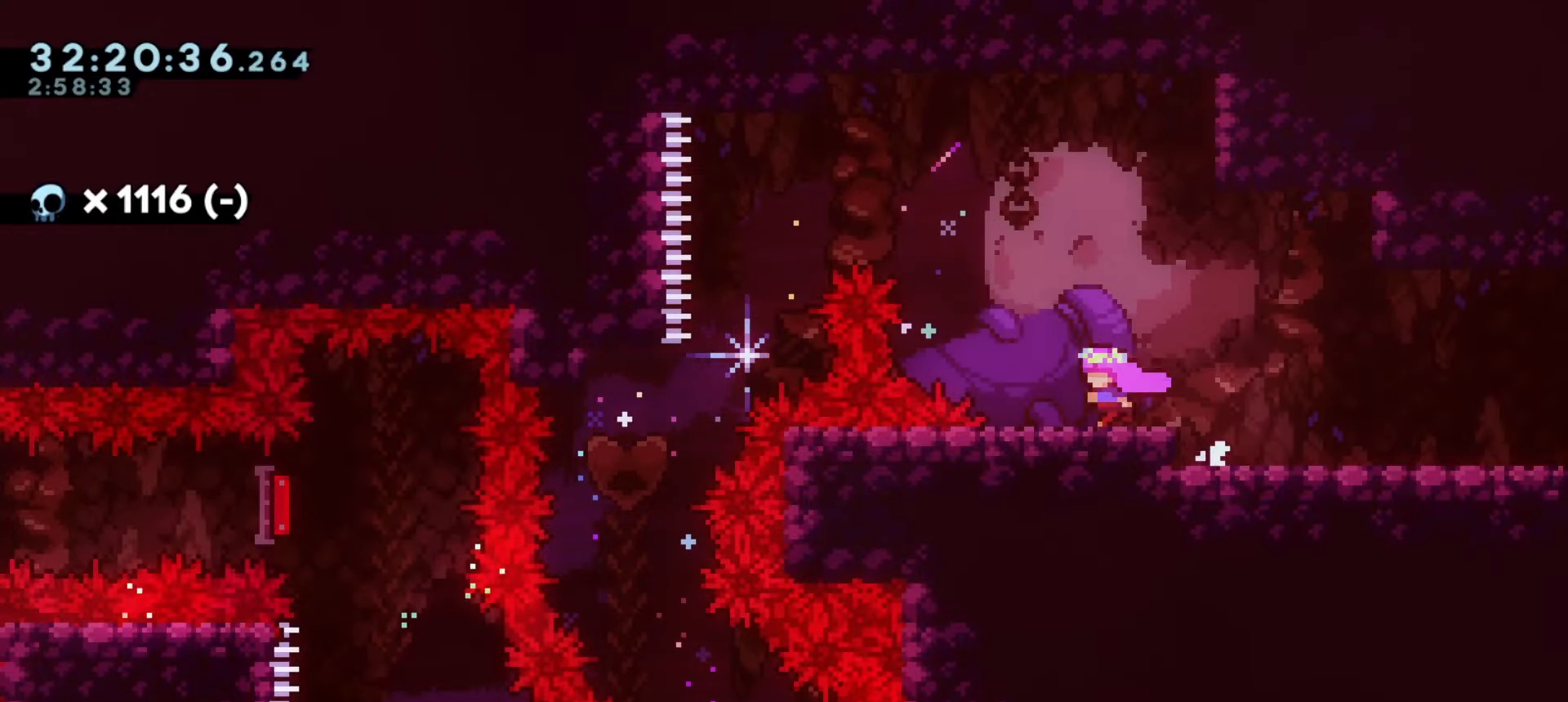
{"keys": ["a"], "events": [[50, "j1", "down"], [117, "w", "down"], [150, "demo", "down"], [217, "j1", "up"], [267, "w", "up"], [333, "demo", "up"]]}
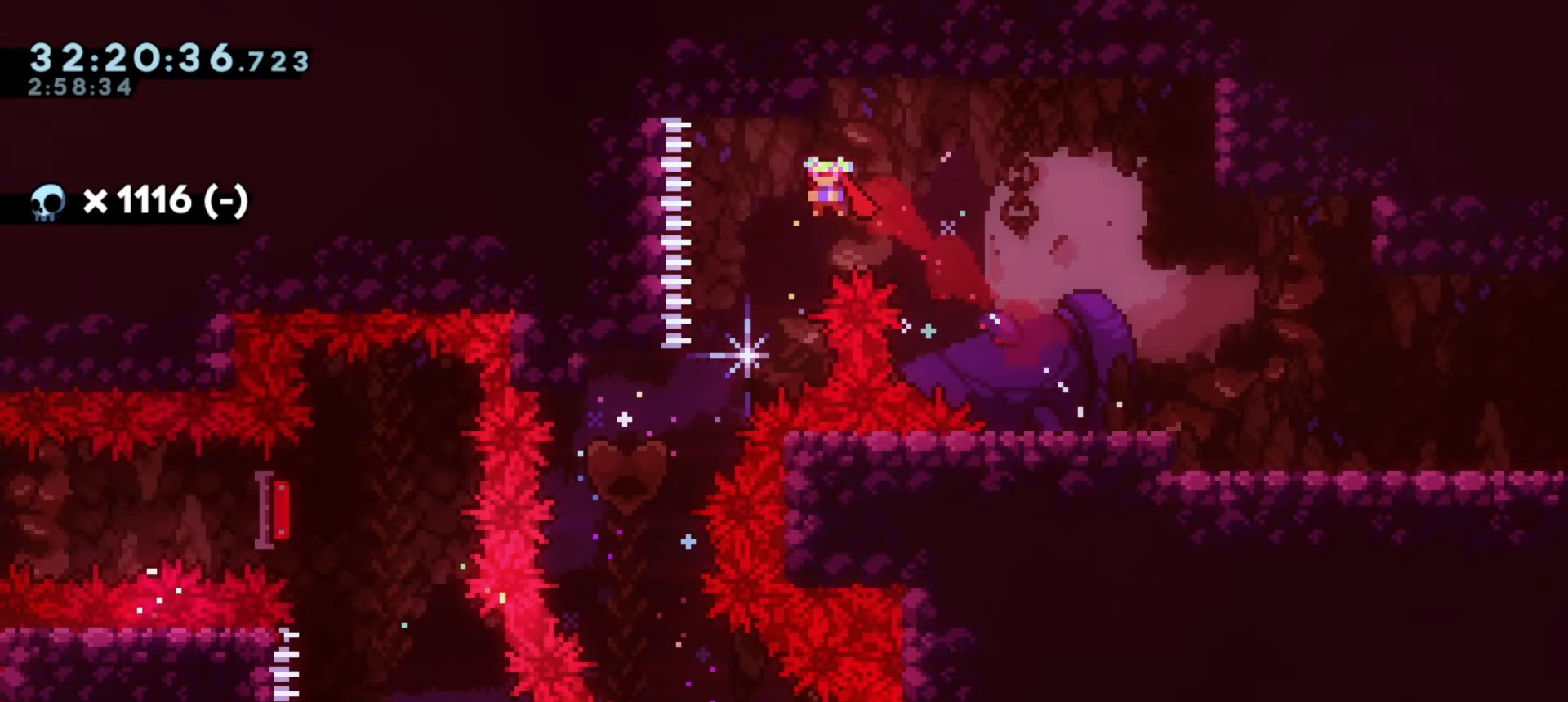
{"keys": [], "events": [[67, "a", "up"], [200, "a", "down"], [467, "a", "up"]]}
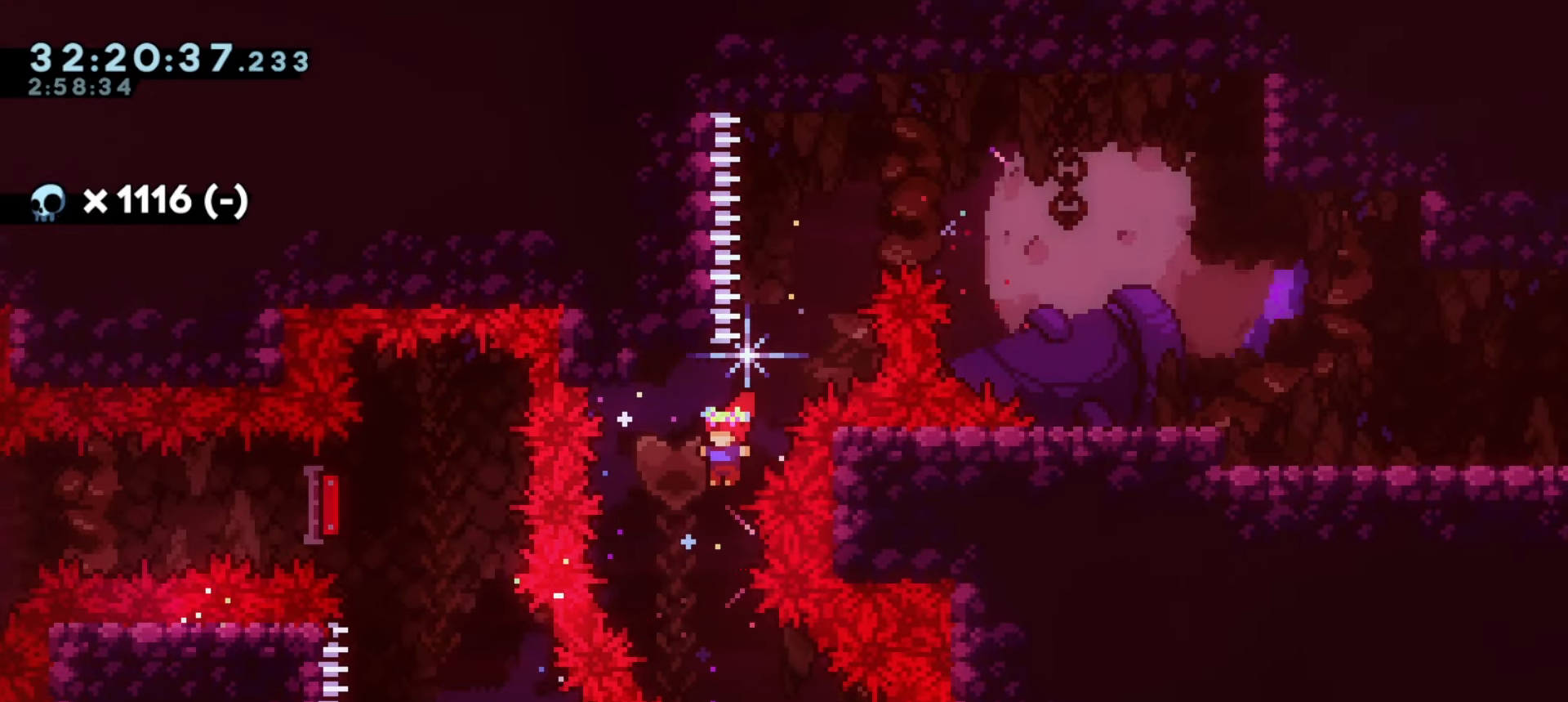
{"keys": [], "events": [[150, "d", "down"], [233, "d", "up"]]}
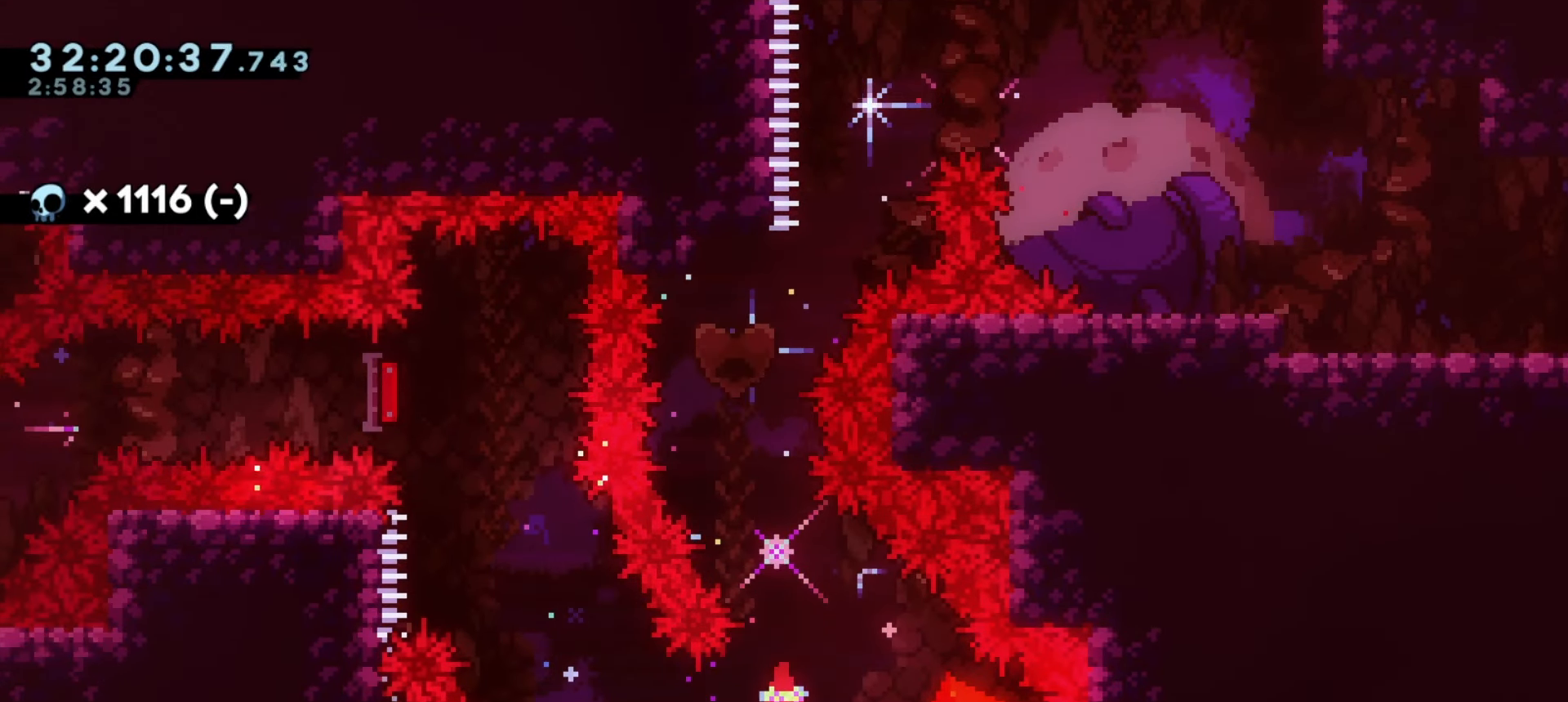
{"keys": ["a", "demo"], "events": [[50, "a", "down"], [83, "dash", "down"], [250, "dash", "up"], [350, "demo", "down"]]}
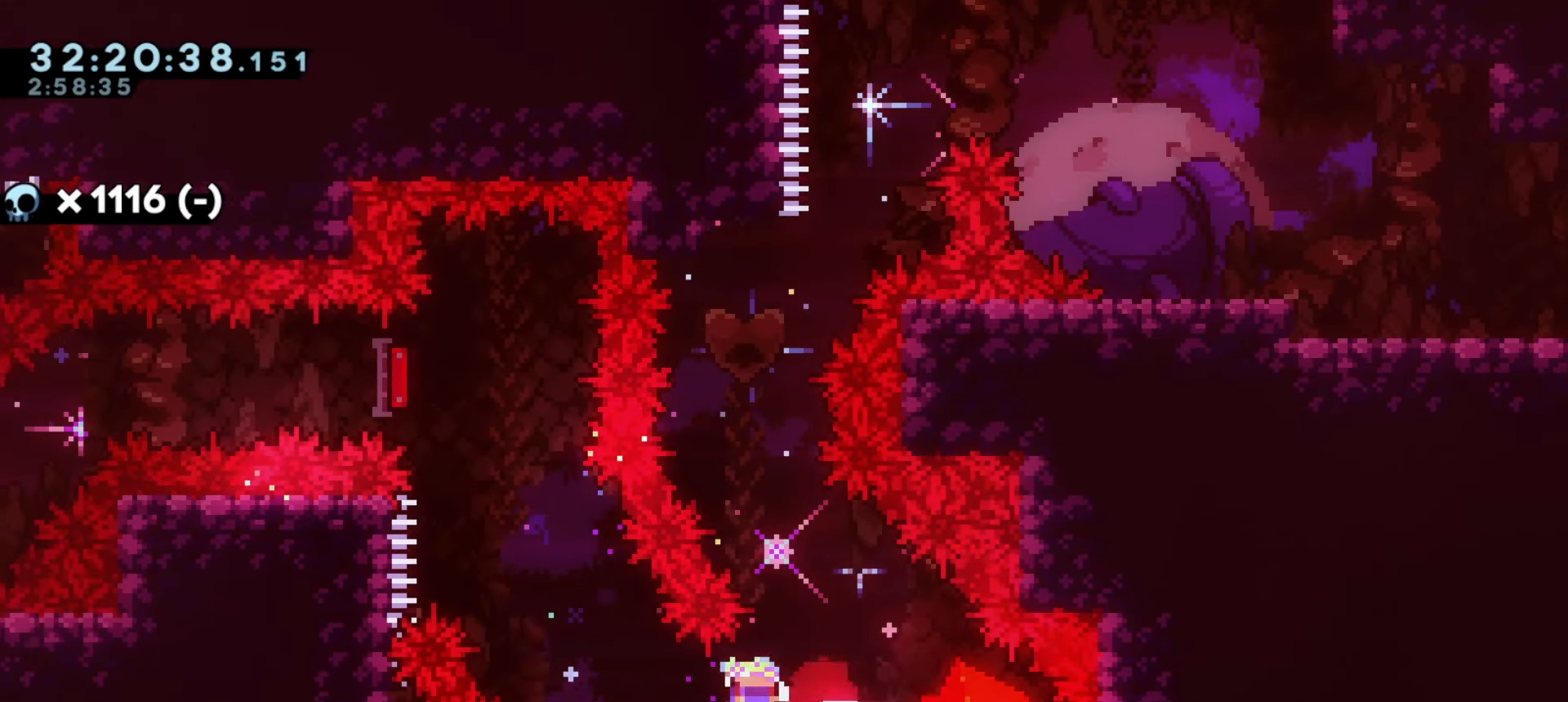
{"keys": [], "events": [[50, "demo", "up"], [167, "a", "up"], [217, "demo", "down"], [217, "w", "down"], [383, "w", "up"], [400, "demo", "up"]]}
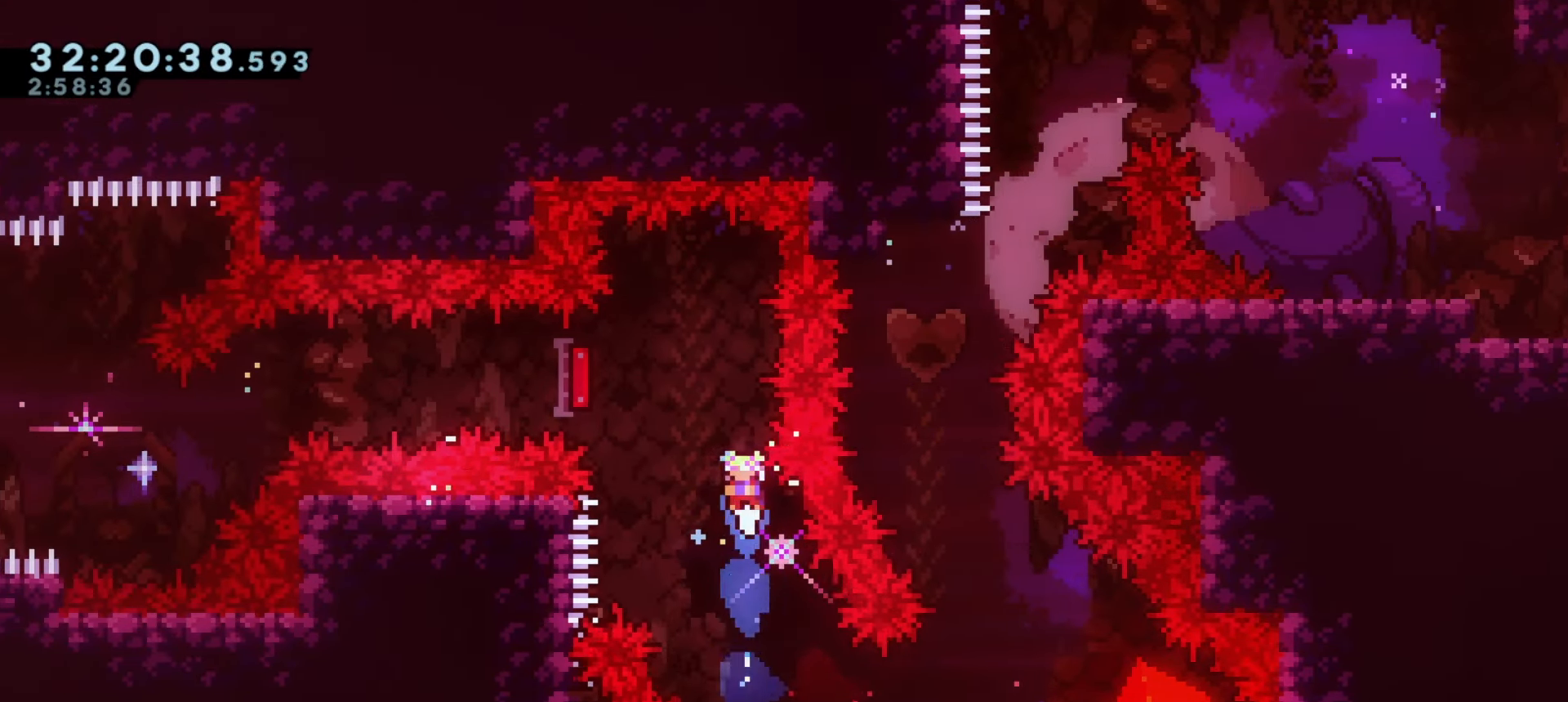
{"keys": ["demo", "w"], "events": [[17, "d", "down"], [67, "d", "up"], [200, "a", "down"], [367, "a", "up"], [433, "demo", "down"], [433, "w", "down"]]}
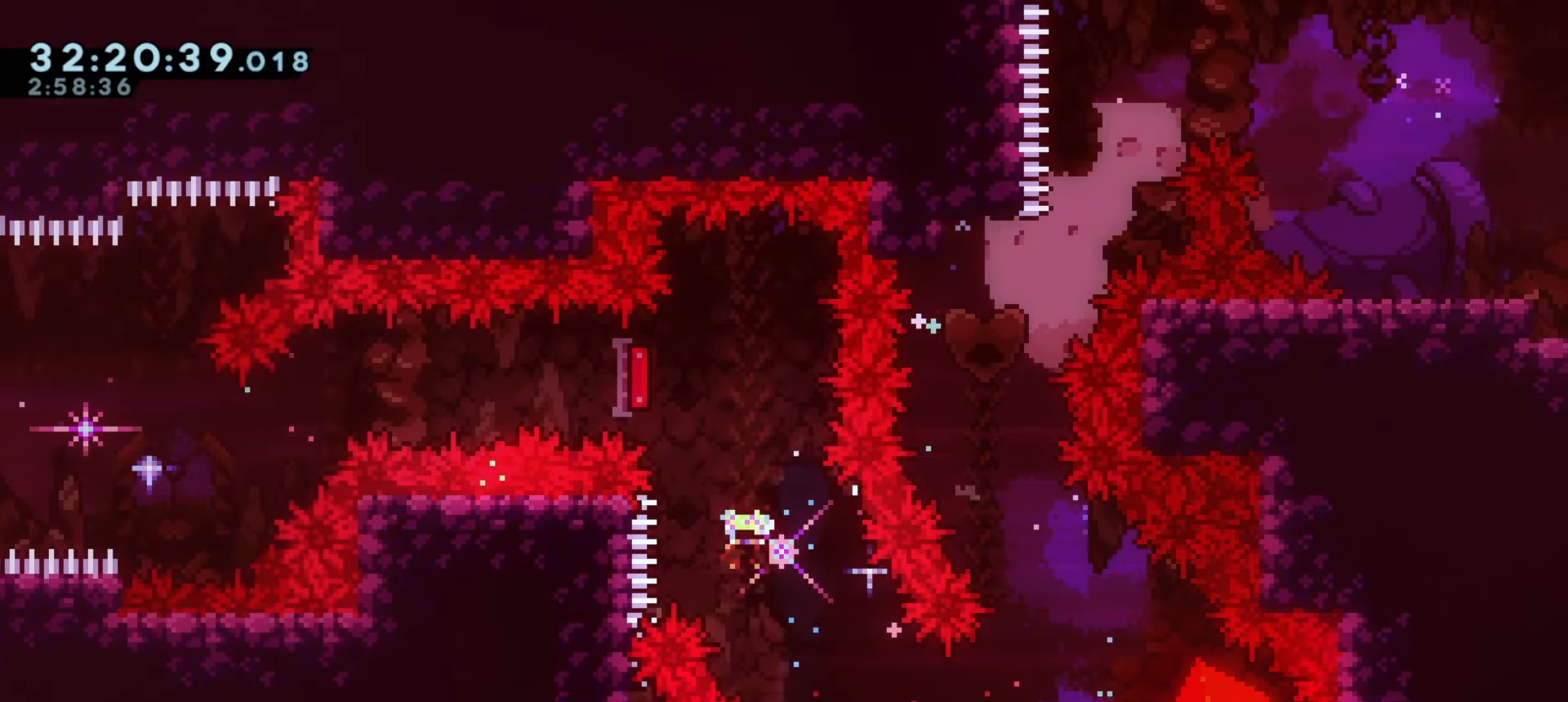
{"keys": [], "events": [[100, "w", "up"], [117, "demo", "up"]]}
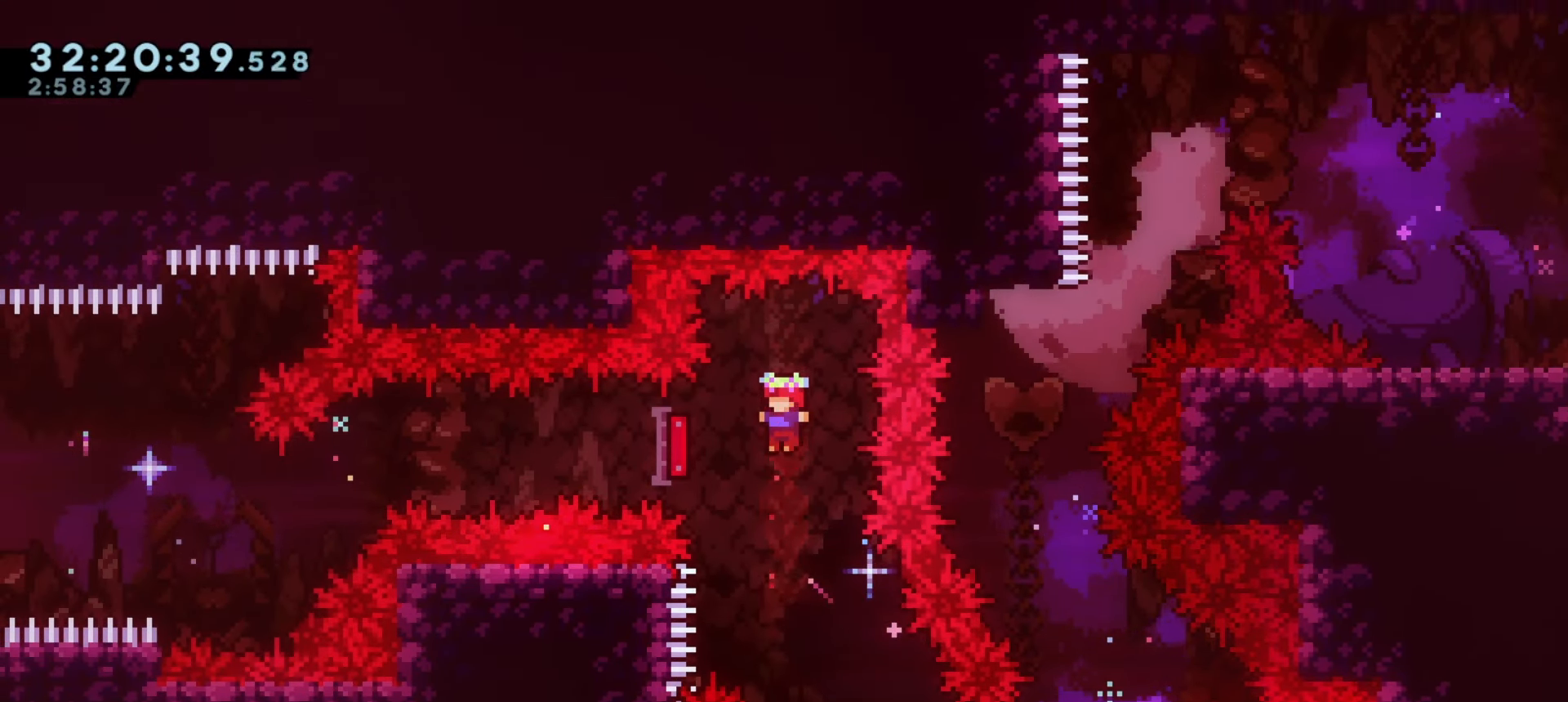
{"keys": ["a", "demo"], "events": [[100, "a", "down"], [117, "demo", "down"], [283, "demo", "up"], [417, "demo", "down"]]}
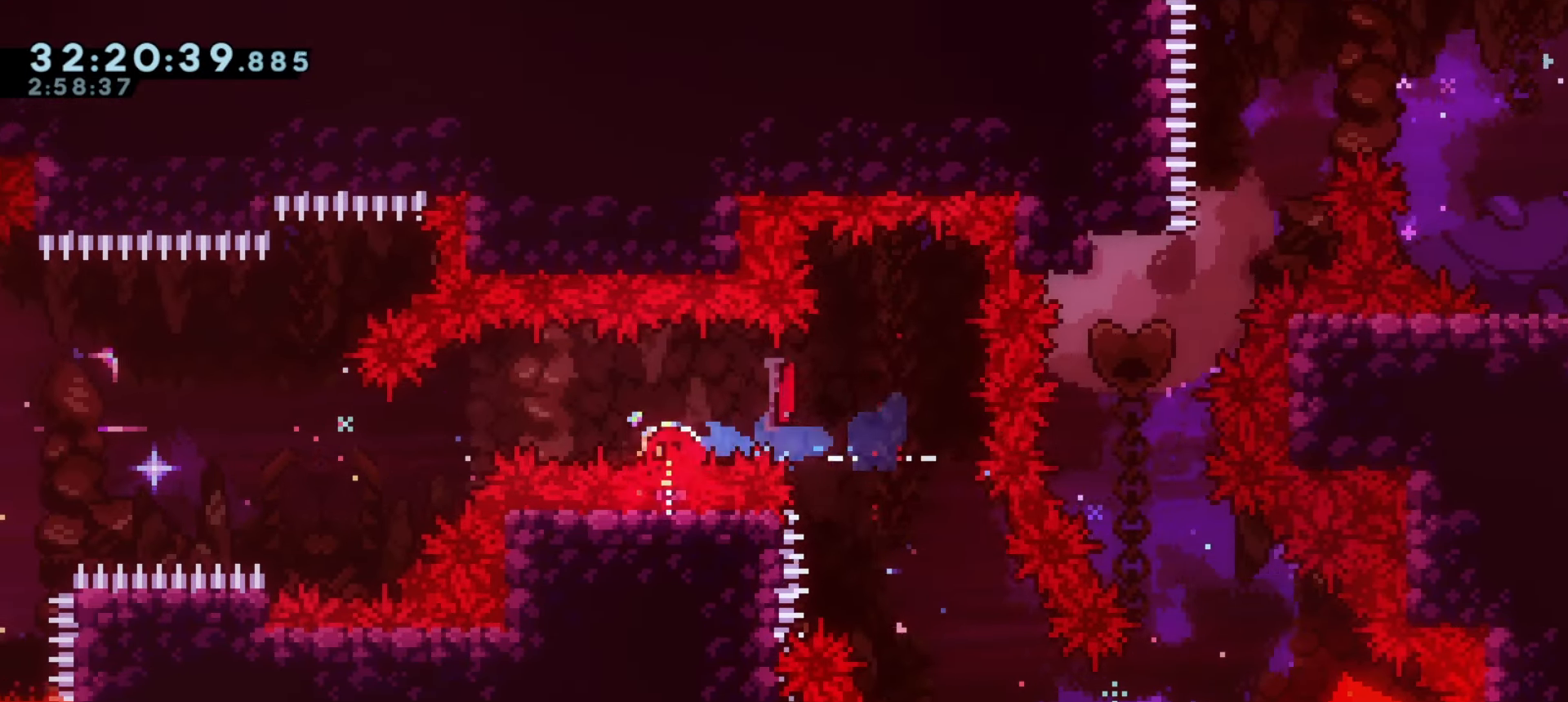
{"keys": ["a", "grab", "j1"], "events": [[100, "demo", "up"], [133, "grab", "down"], [467, "j1", "down"]]}
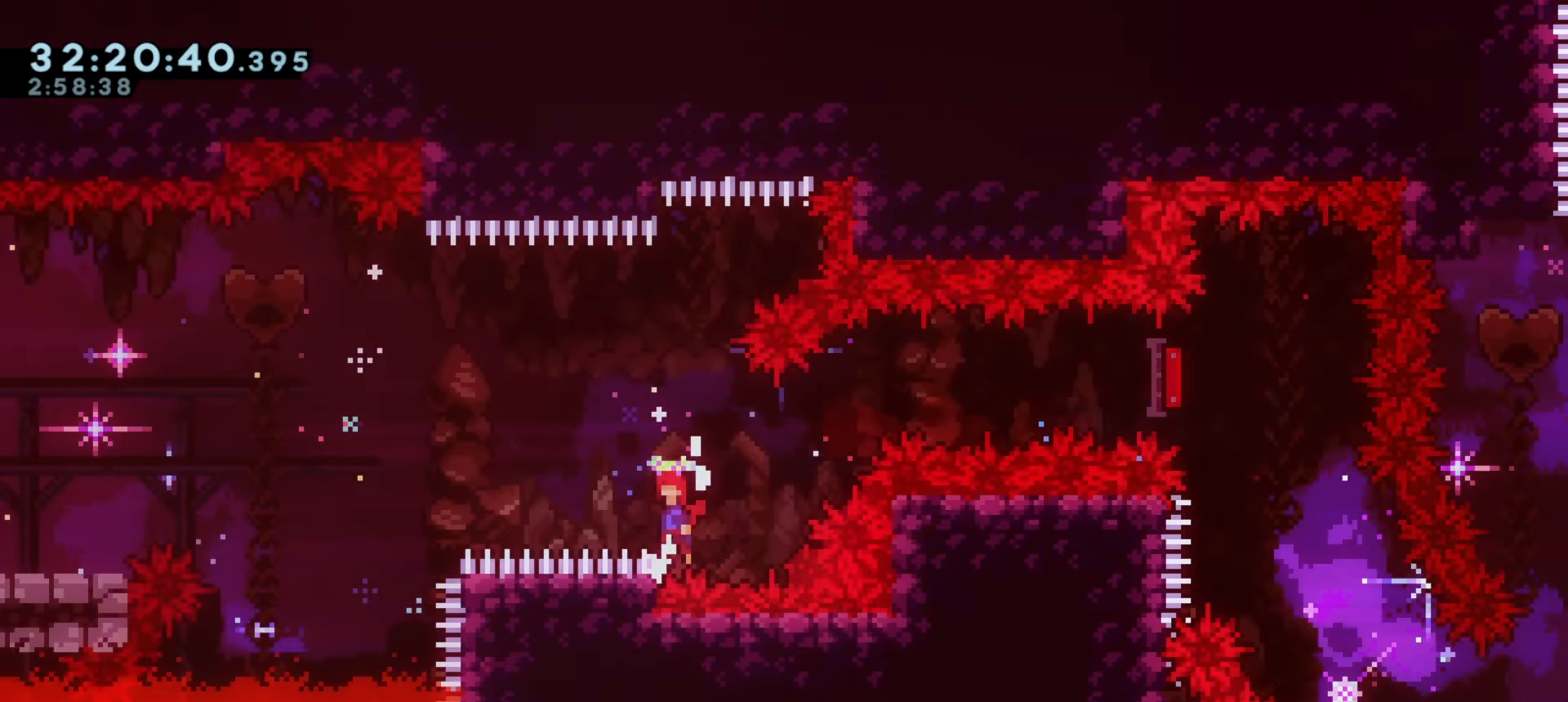
{"keys": ["a", "grab", "j1"], "events": []}
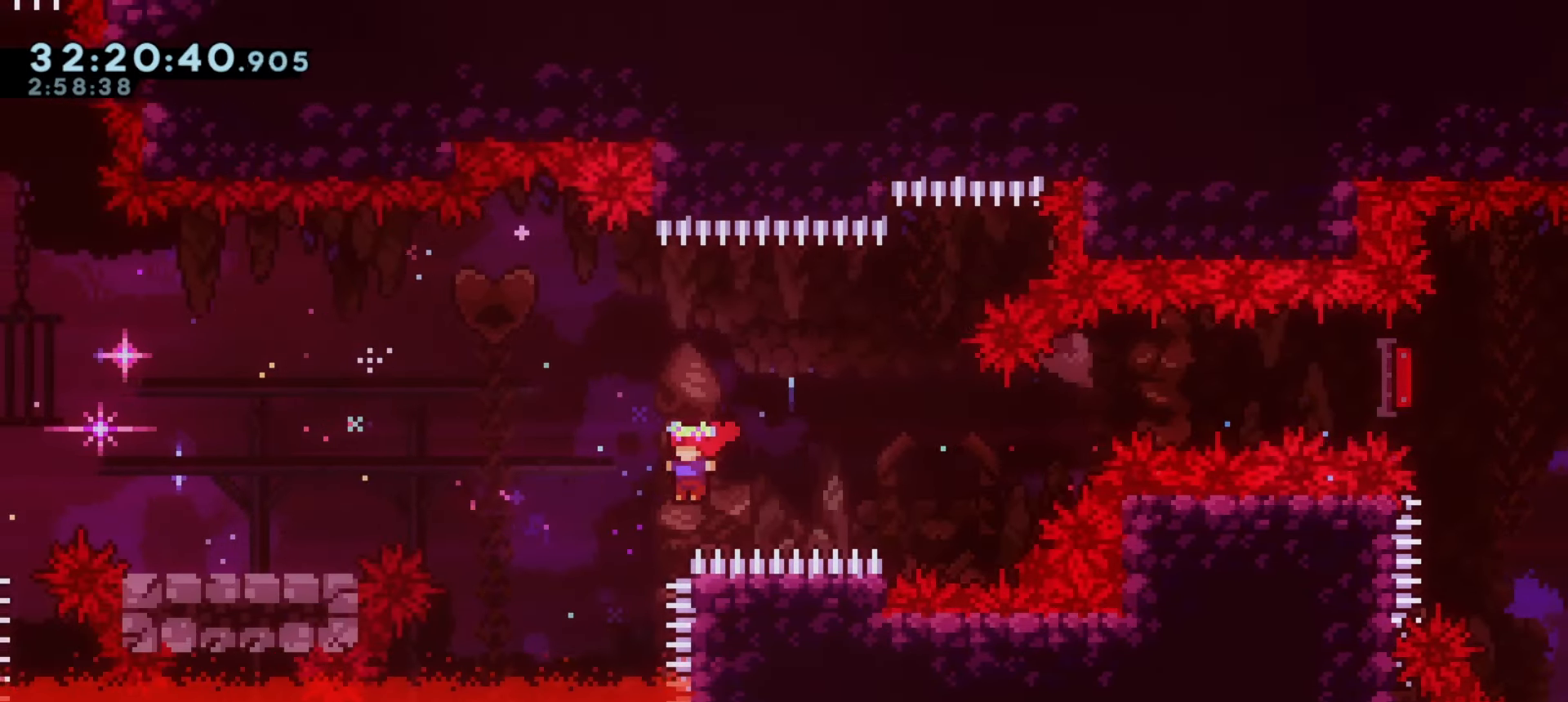
{"keys": ["a"], "events": [[17, "grab", "up"], [67, "demo", "down"], [67, "j1", "up"], [83, "w", "down"], [250, "demo", "up"], [267, "w", "up"]]}